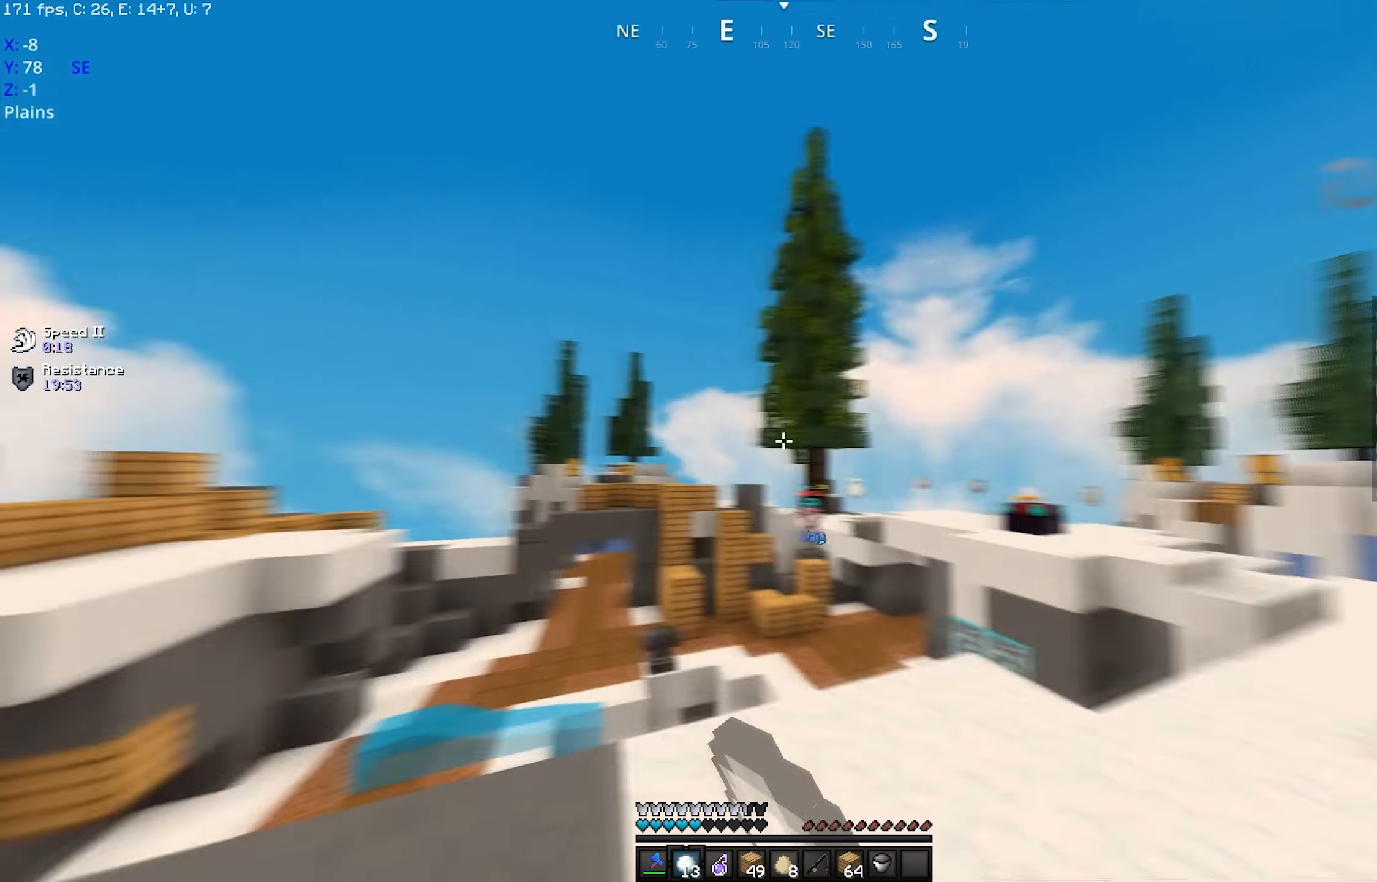
Gameplay with keyboard and mouse; each line is a JSON object with the keys and mouse buttons held at the frame after it. "events" lists presses ("down") and releases ("up") of "a", "d", "s", "space", "w", "mouse_left" and "mouse_right" between this image and that frame as [ms after this image, input, new state], when the widget could be followed in between. "mouse_left", "mouse_right" = the "left", "right" buttons of the "mouse" list. No other keys are recorded. Fast repeated clicks can show as one long hold. Mouse movement is not recorded.
{"keys": ["a", "w"], "mouse": [], "events": [[16, "mouse_left", "up"], [16, "mouse_right", "up"], [33, "d", "down"], [66, "a", "up"], [300, "a", "down"], [300, "d", "up"], [300, "s", "up"], [316, "w", "down"]]}
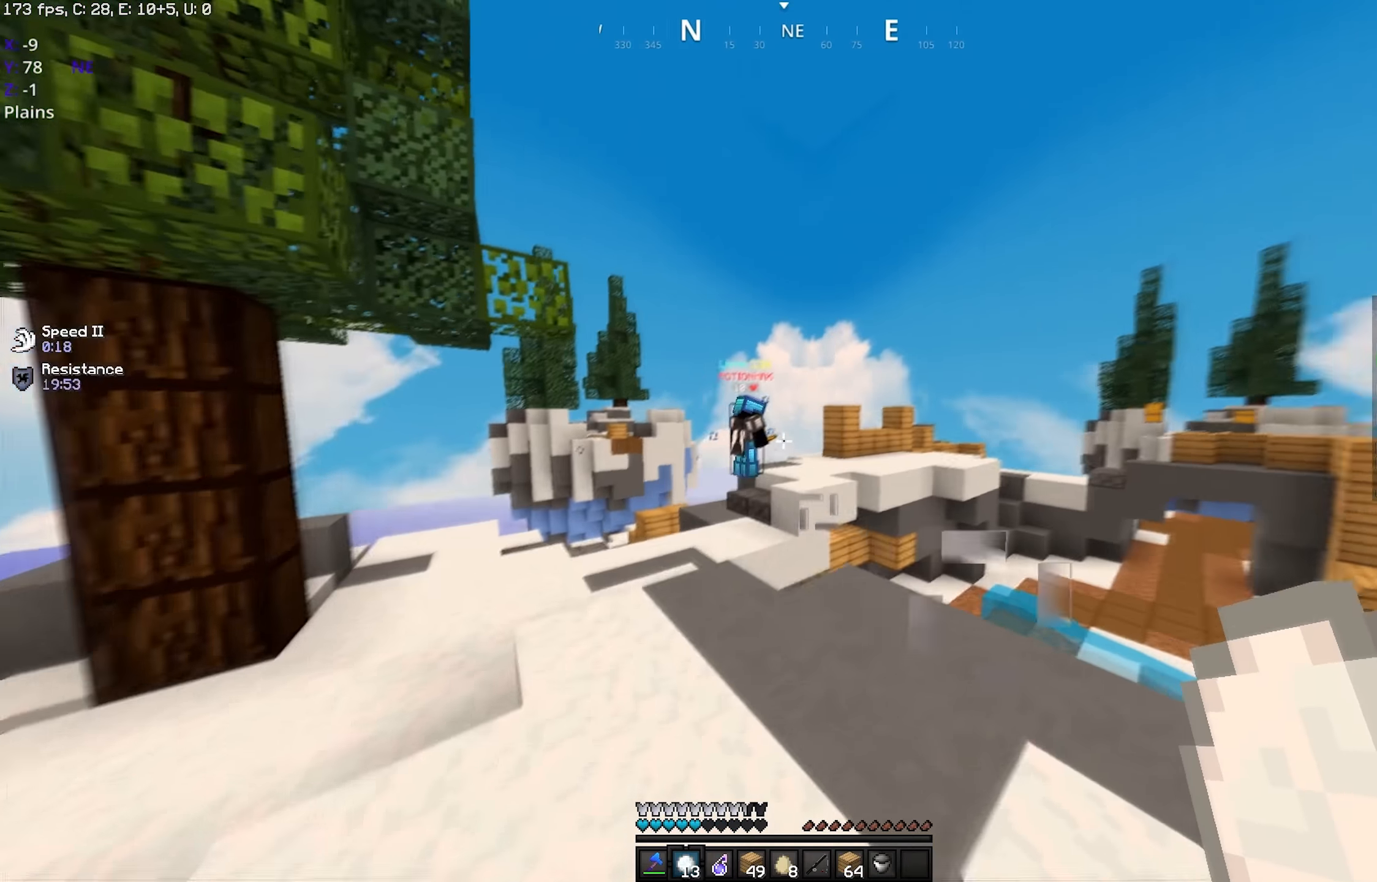
{"keys": ["a", "w"], "mouse": ["left"], "events": [[150, "mouse_left", "down"], [166, "mouse_right", "down"], [333, "mouse_left", "up"], [350, "mouse_right", "up"], [483, "mouse_left", "down"]]}
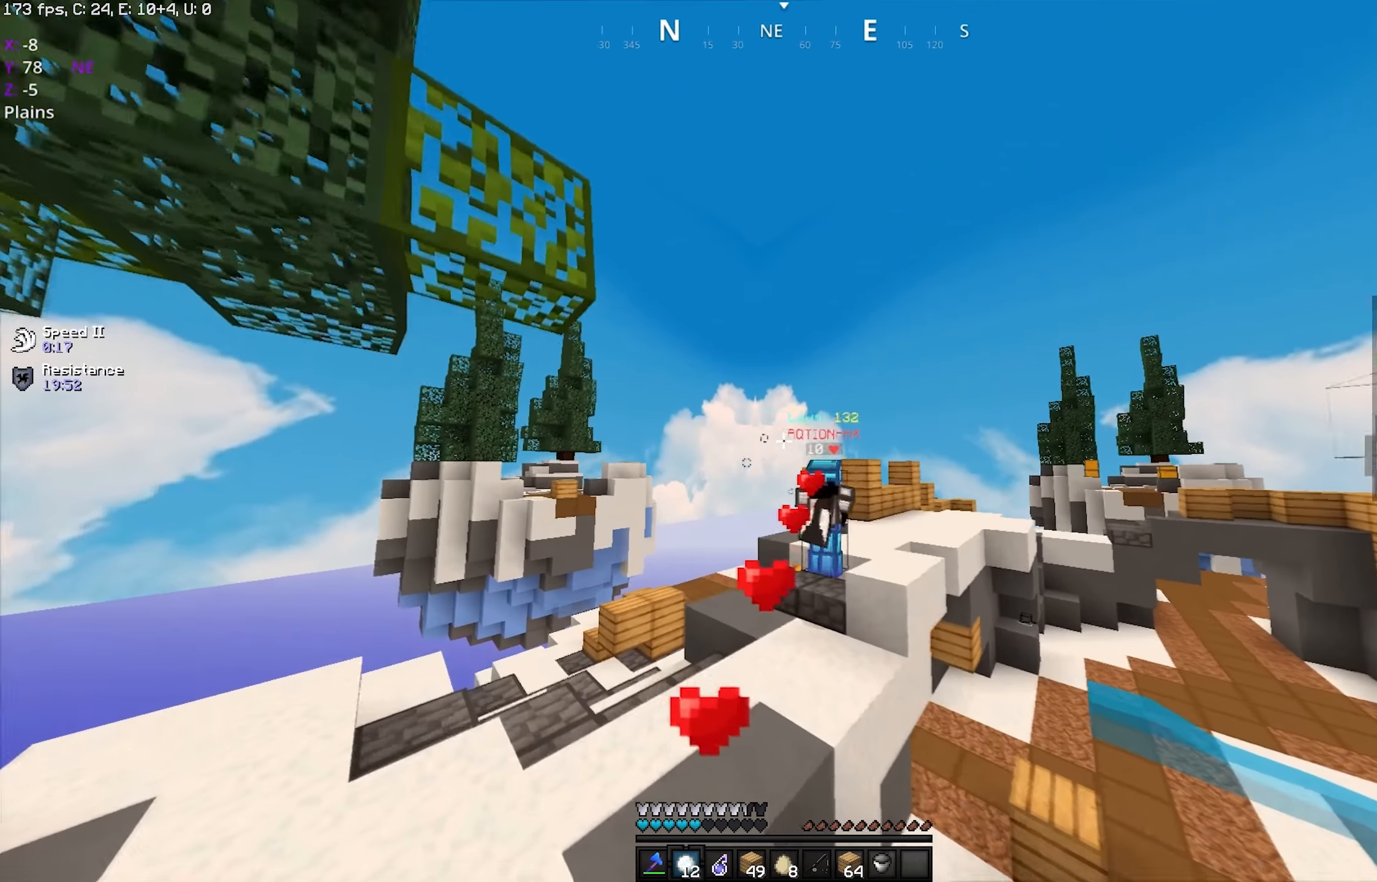
{"keys": ["a", "w"], "mouse": ["left"], "events": [[83, "a", "up"], [83, "mouse_left", "up"], [83, "space", "down"], [366, "mouse_left", "down"], [383, "mouse_left", "up"], [400, "mouse_left", "down"], [400, "space", "up"], [433, "a", "down"]]}
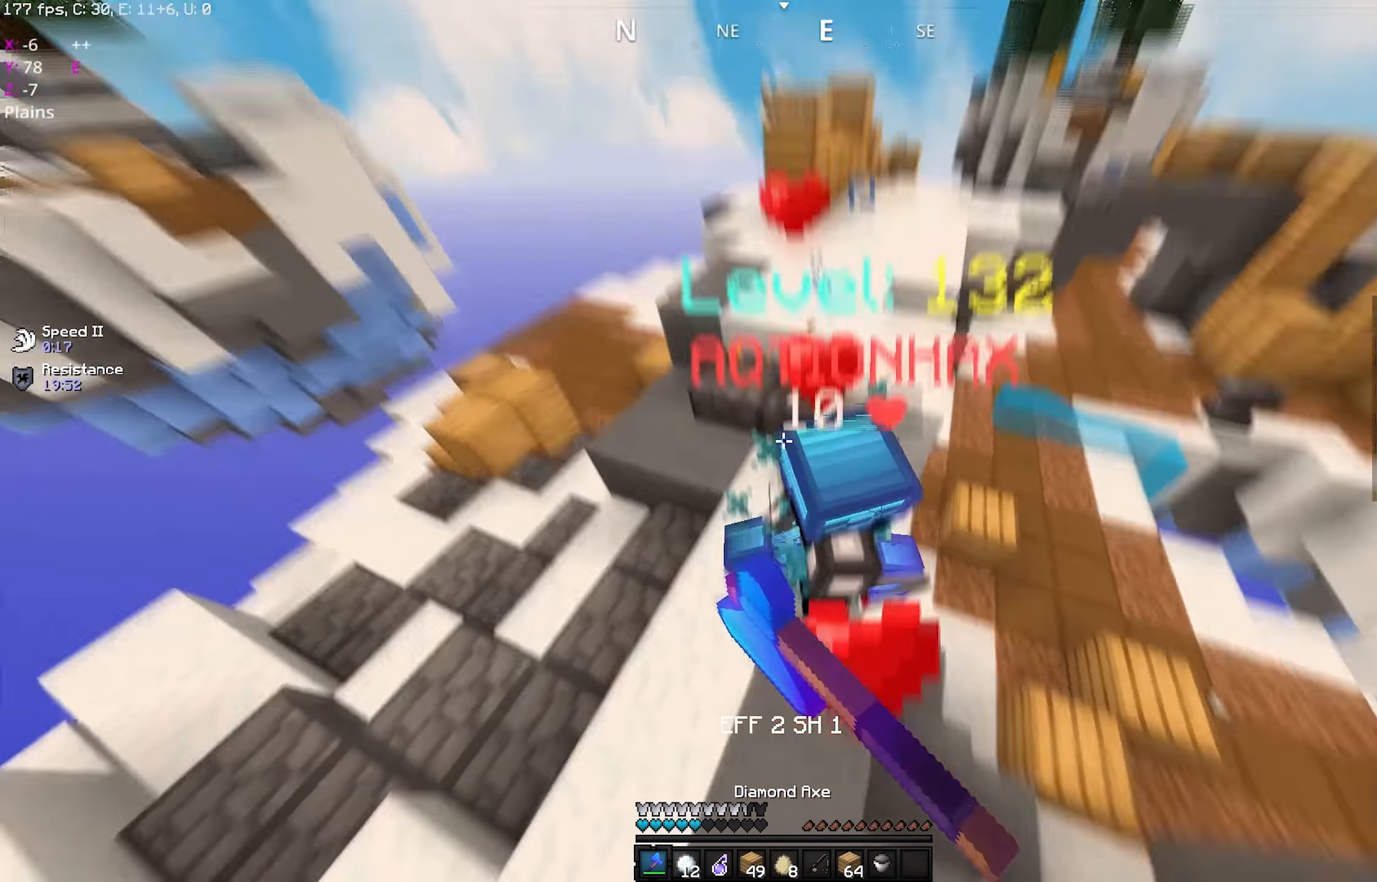
{"keys": ["d", "w"], "mouse": ["left"], "events": [[166, "w", "up"], [183, "s", "down"], [316, "a", "up"], [333, "d", "down"], [366, "s", "up"], [383, "w", "down"]]}
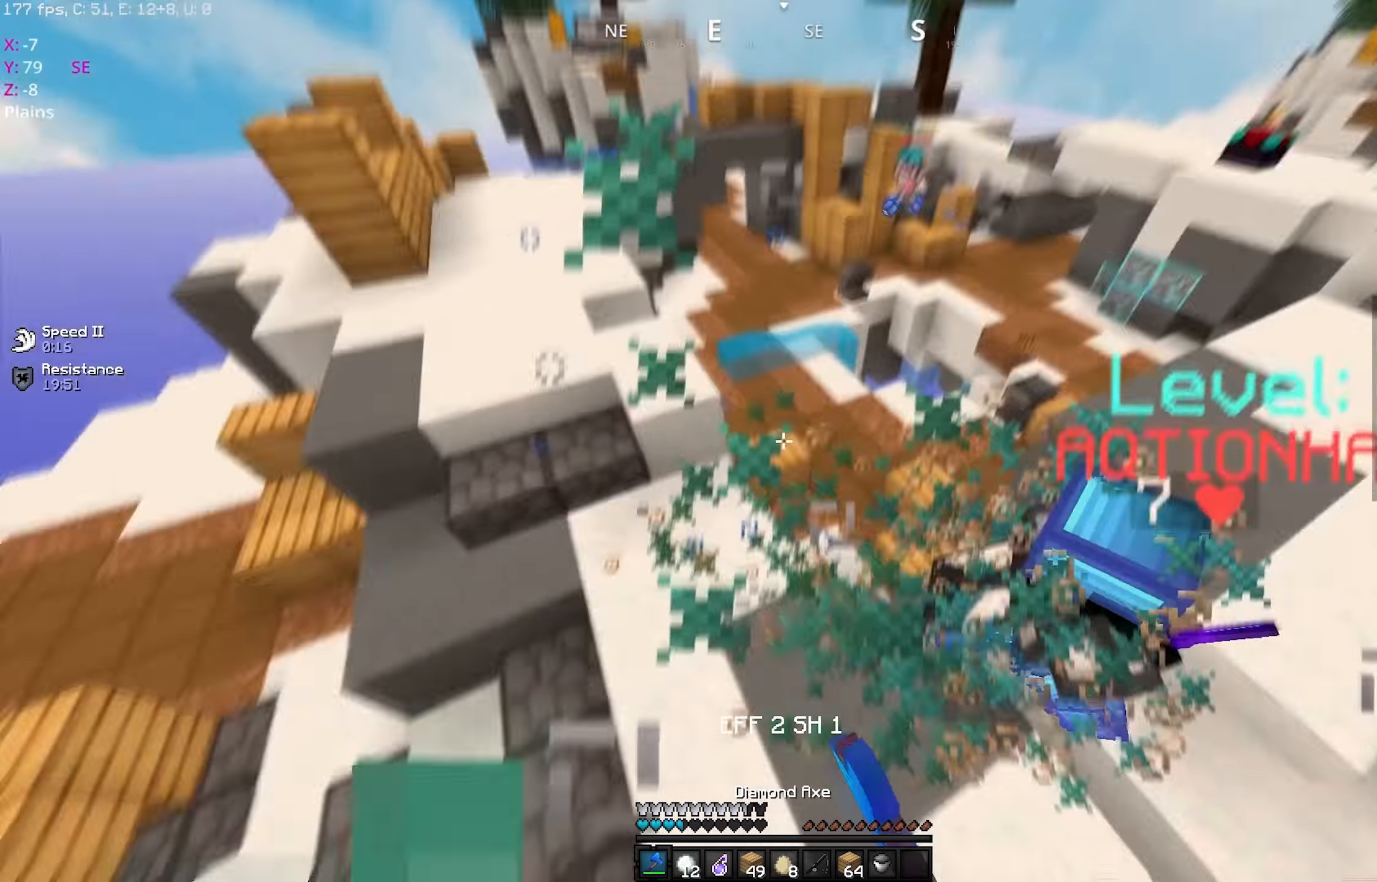
{"keys": ["d", "w"], "mouse": ["left"], "events": []}
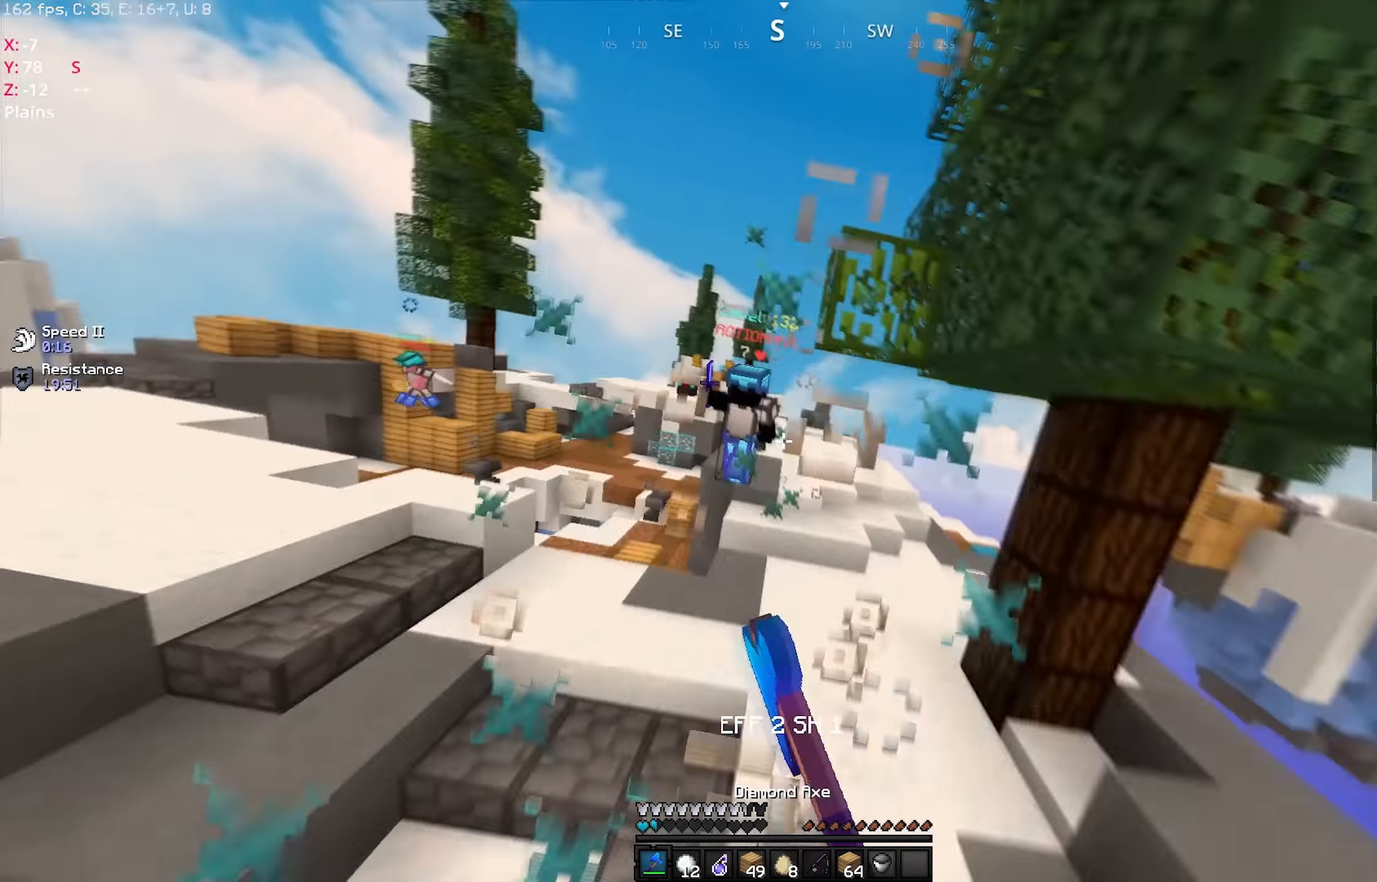
{"keys": ["d", "w"], "mouse": ["left"], "events": [[233, "mouse_left", "up"], [233, "mouse_right", "down"], [383, "mouse_right", "up"], [483, "mouse_left", "down"]]}
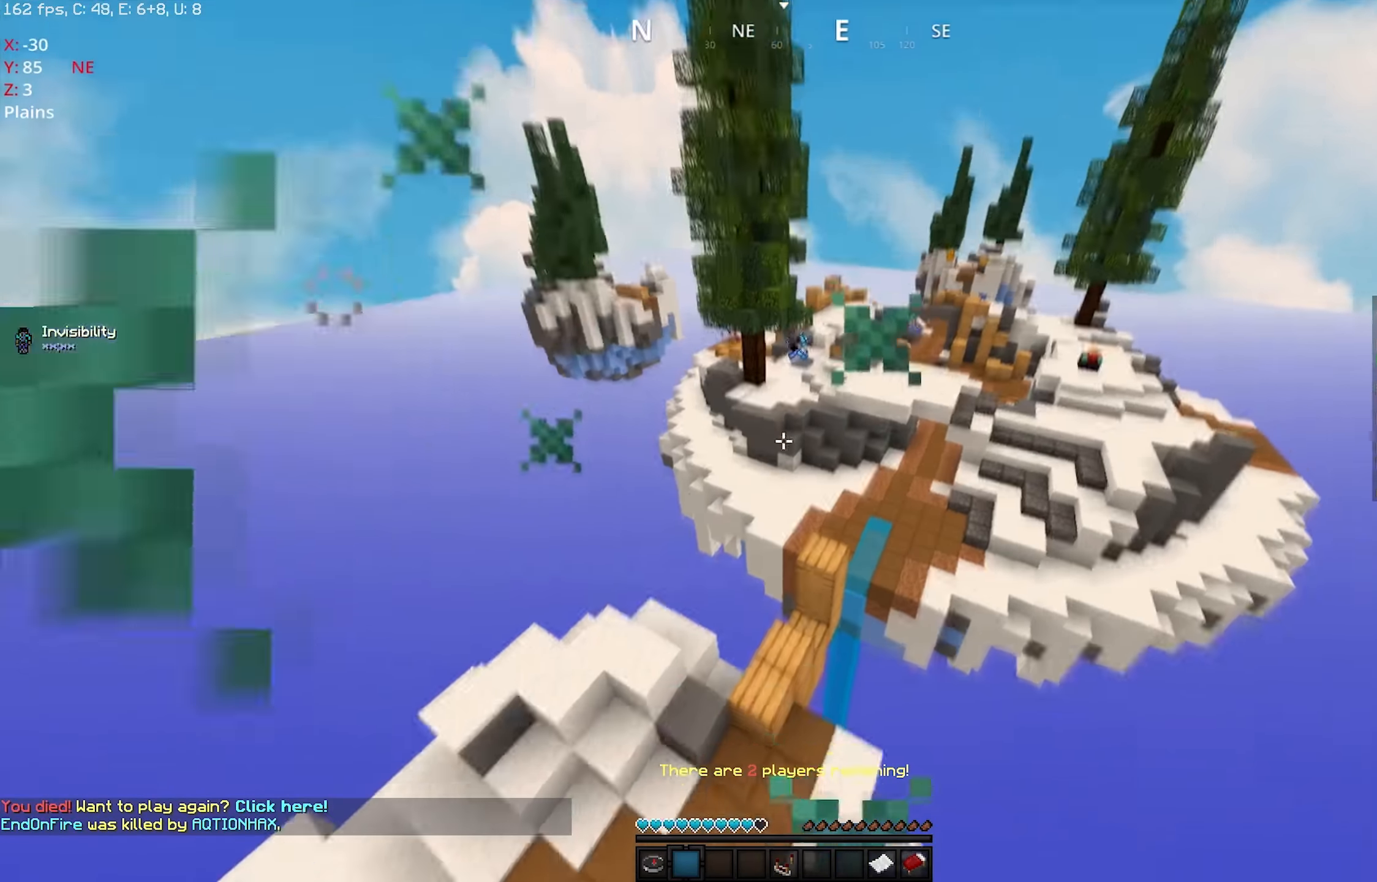
{"keys": ["w"], "mouse": ["left"], "events": [[33, "d", "up"], [133, "mouse_left", "up"], [366, "mouse_left", "down"], [366, "mouse_right", "down"], [483, "mouse_right", "up"]]}
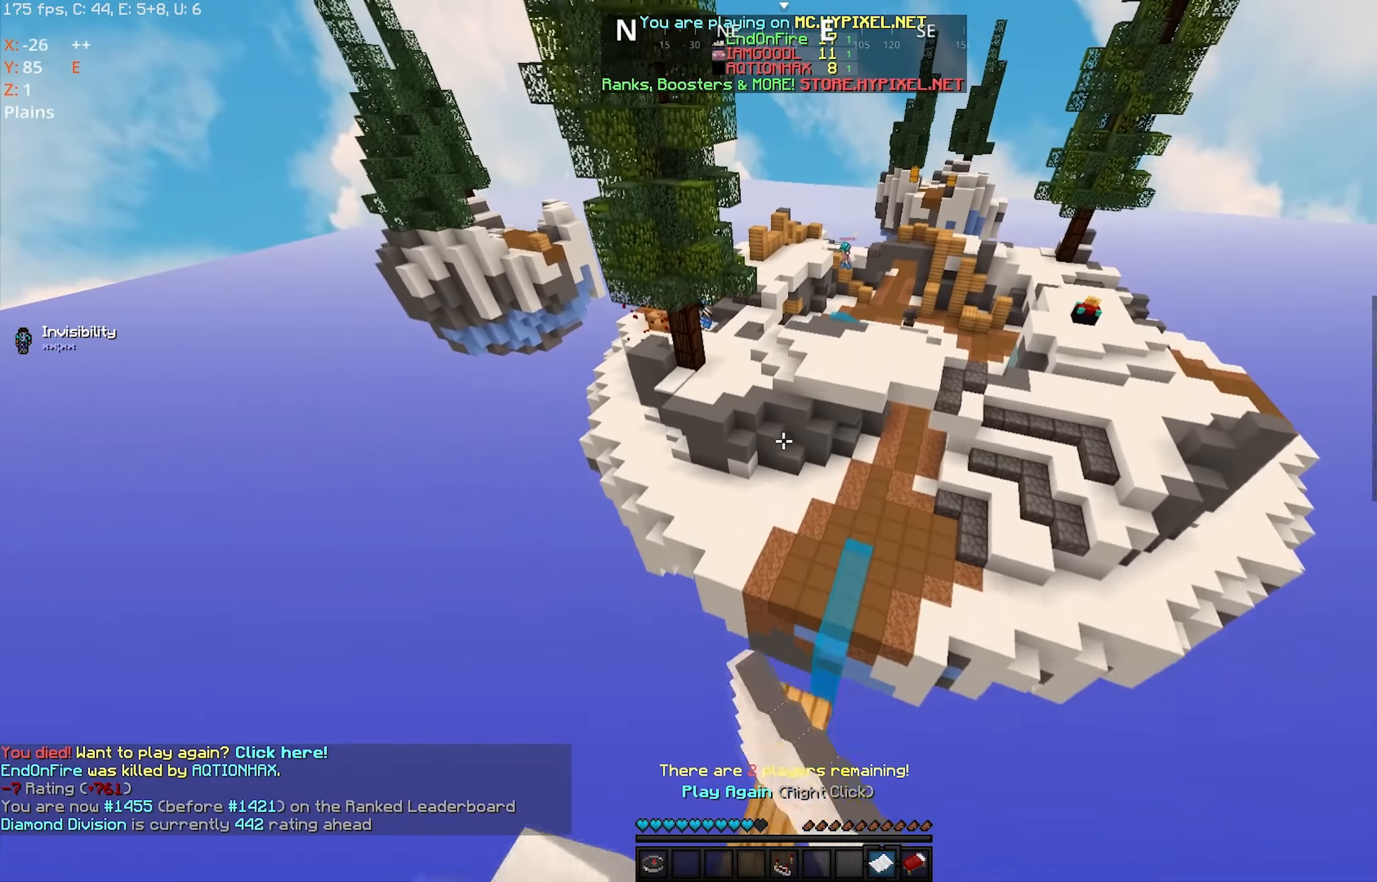
{"keys": ["w"], "mouse": ["left", "right"], "events": [[66, "mouse_right", "down"], [183, "mouse_left", "up"], [233, "mouse_left", "down"], [333, "mouse_right", "up"], [366, "mouse_right", "down"], [383, "mouse_left", "up"], [417, "mouse_left", "down"]]}
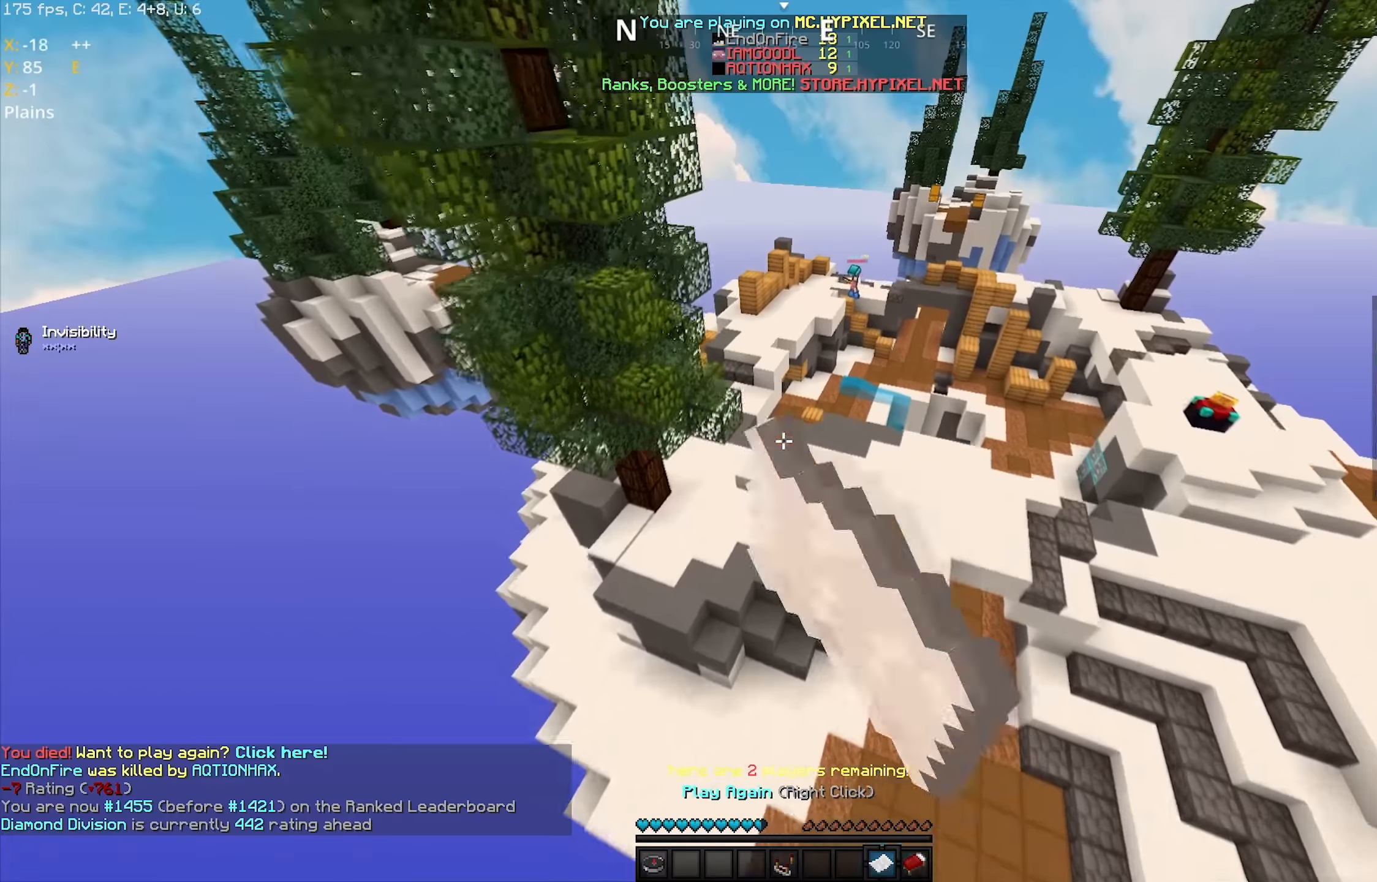
{"keys": ["space", "w"], "mouse": [], "events": [[200, "mouse_left", "up"], [200, "mouse_right", "up"], [200, "w", "up"], [250, "w", "down"], [433, "space", "down"]]}
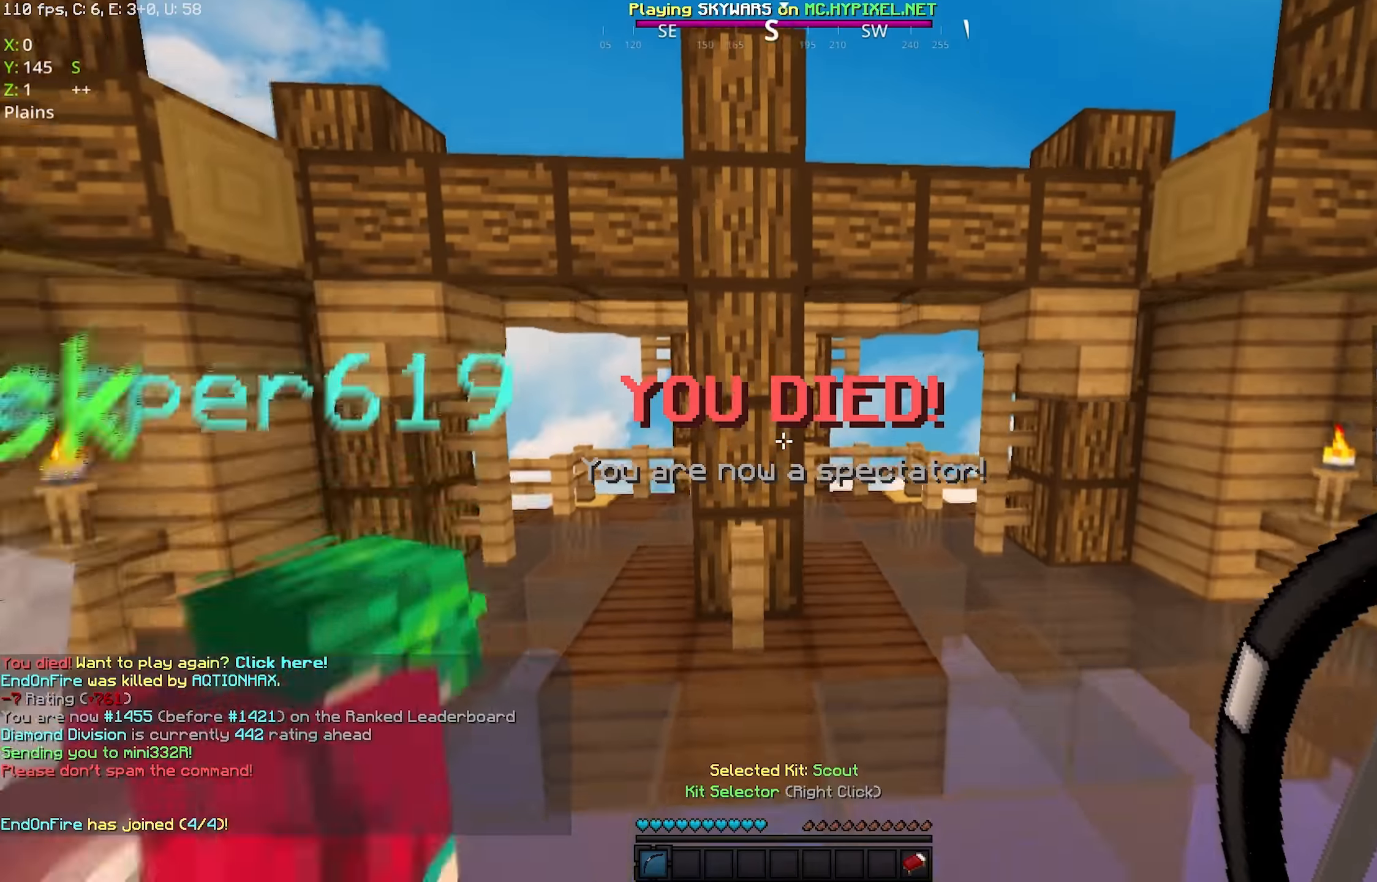
{"keys": ["w"], "mouse": [], "events": [[483, "space", "up"]]}
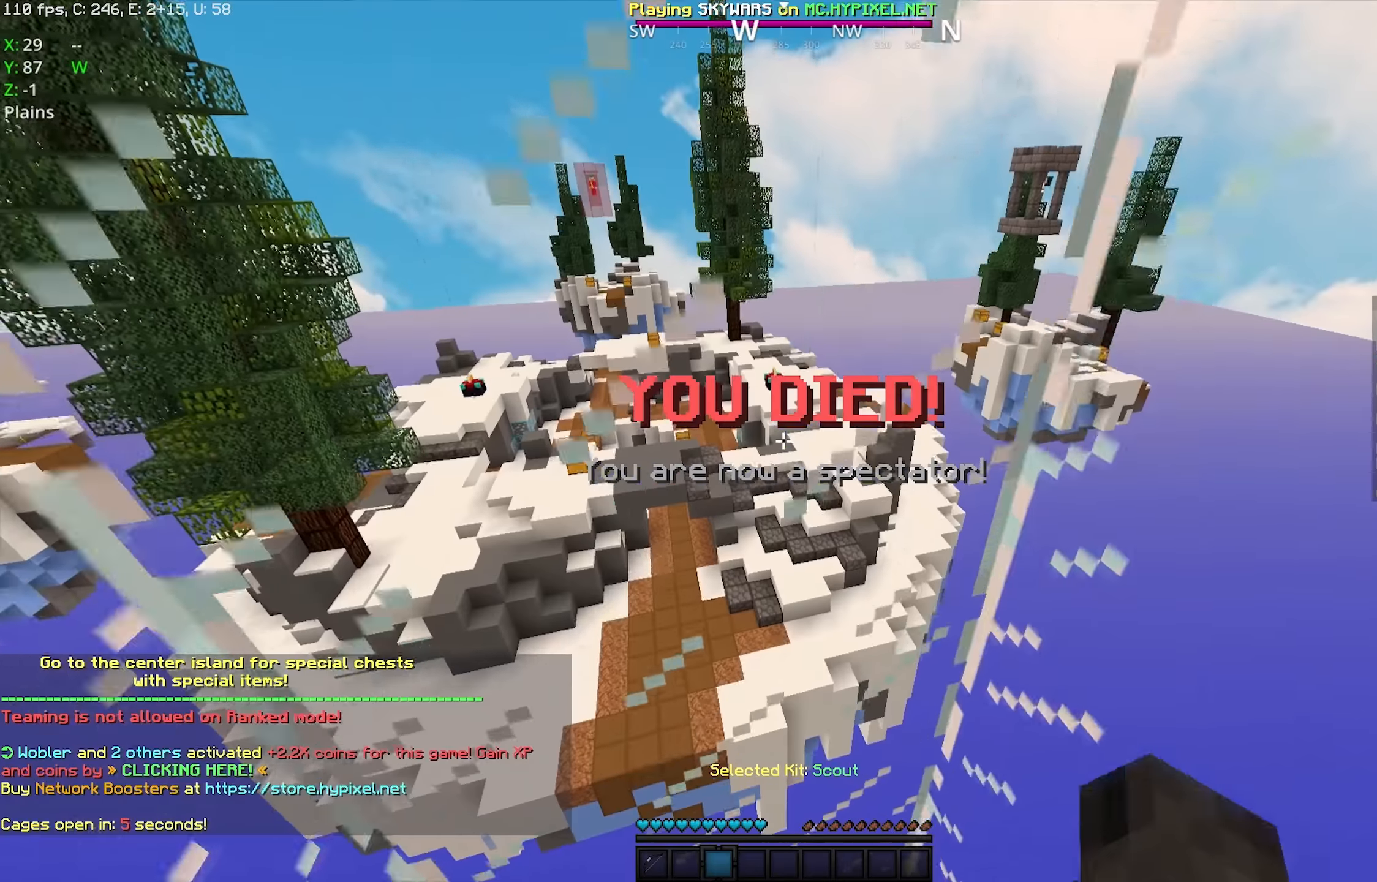
{"keys": ["d"], "mouse": [], "events": [[350, "w", "up"], [433, "d", "down"]]}
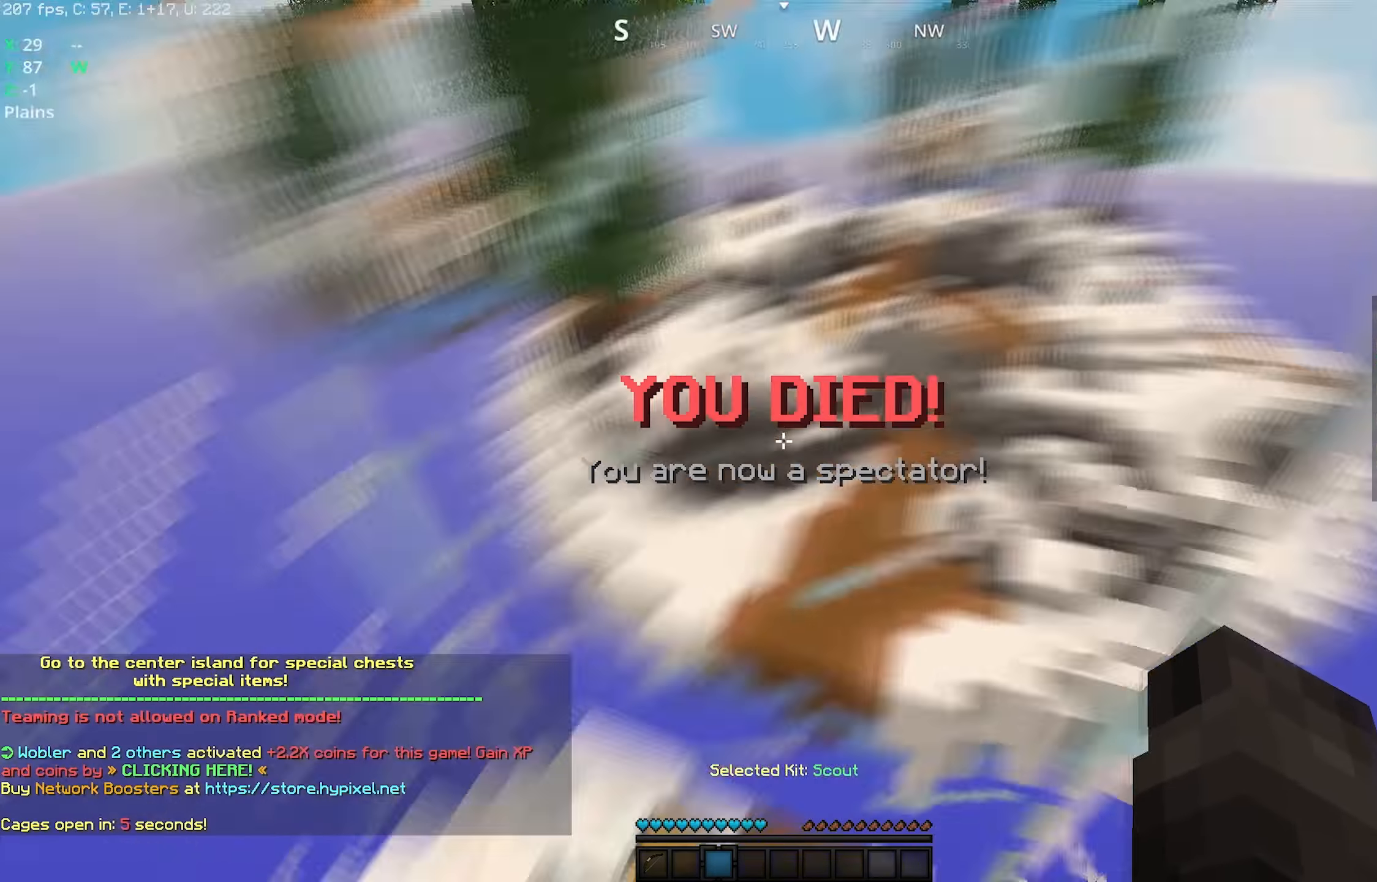
{"keys": ["d"], "mouse": [], "events": [[150, "a", "down"], [150, "d", "up"], [333, "a", "up"], [483, "d", "down"]]}
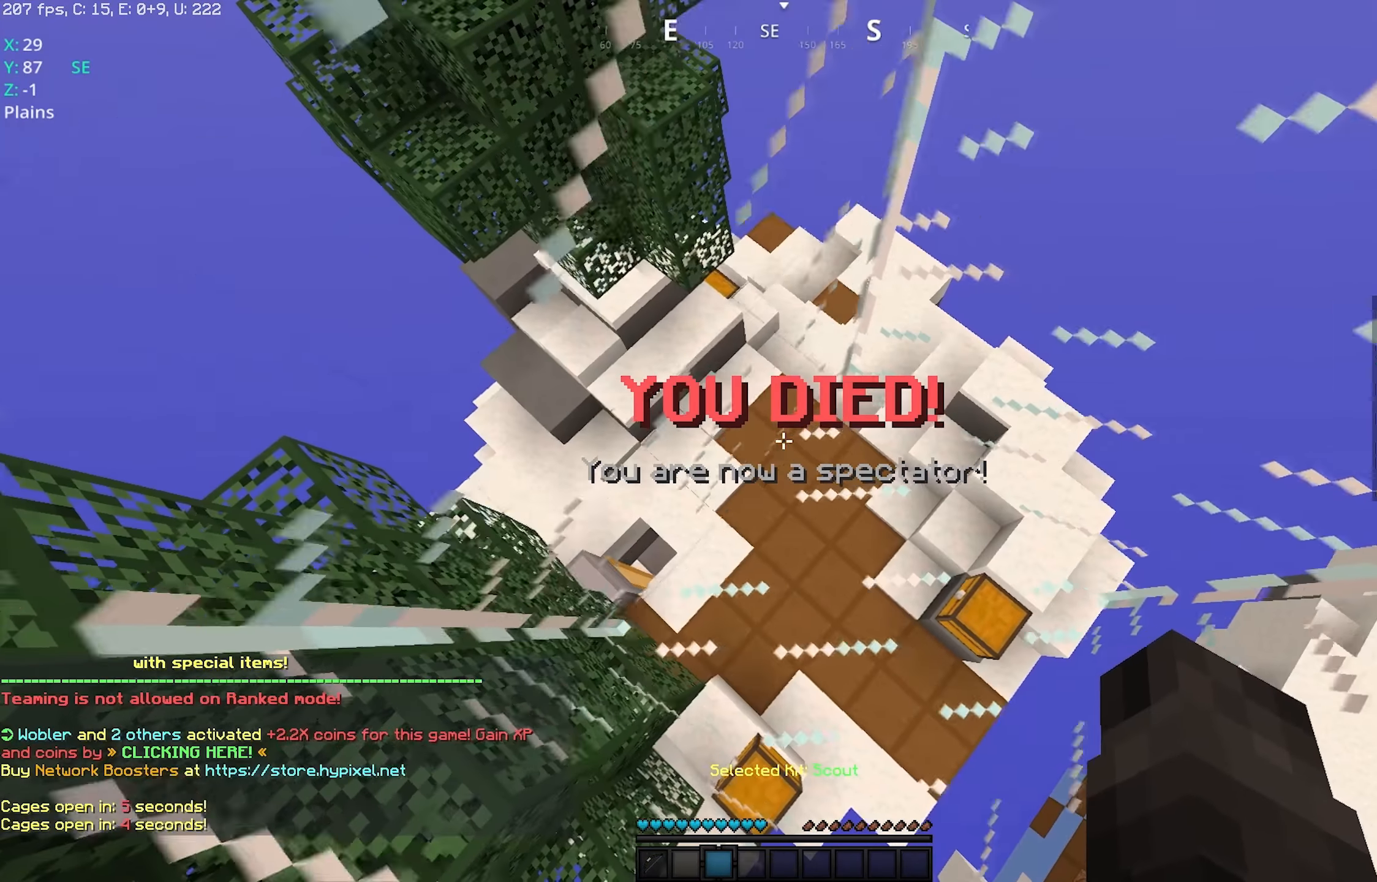
{"keys": [], "mouse": [], "events": [[200, "d", "up"]]}
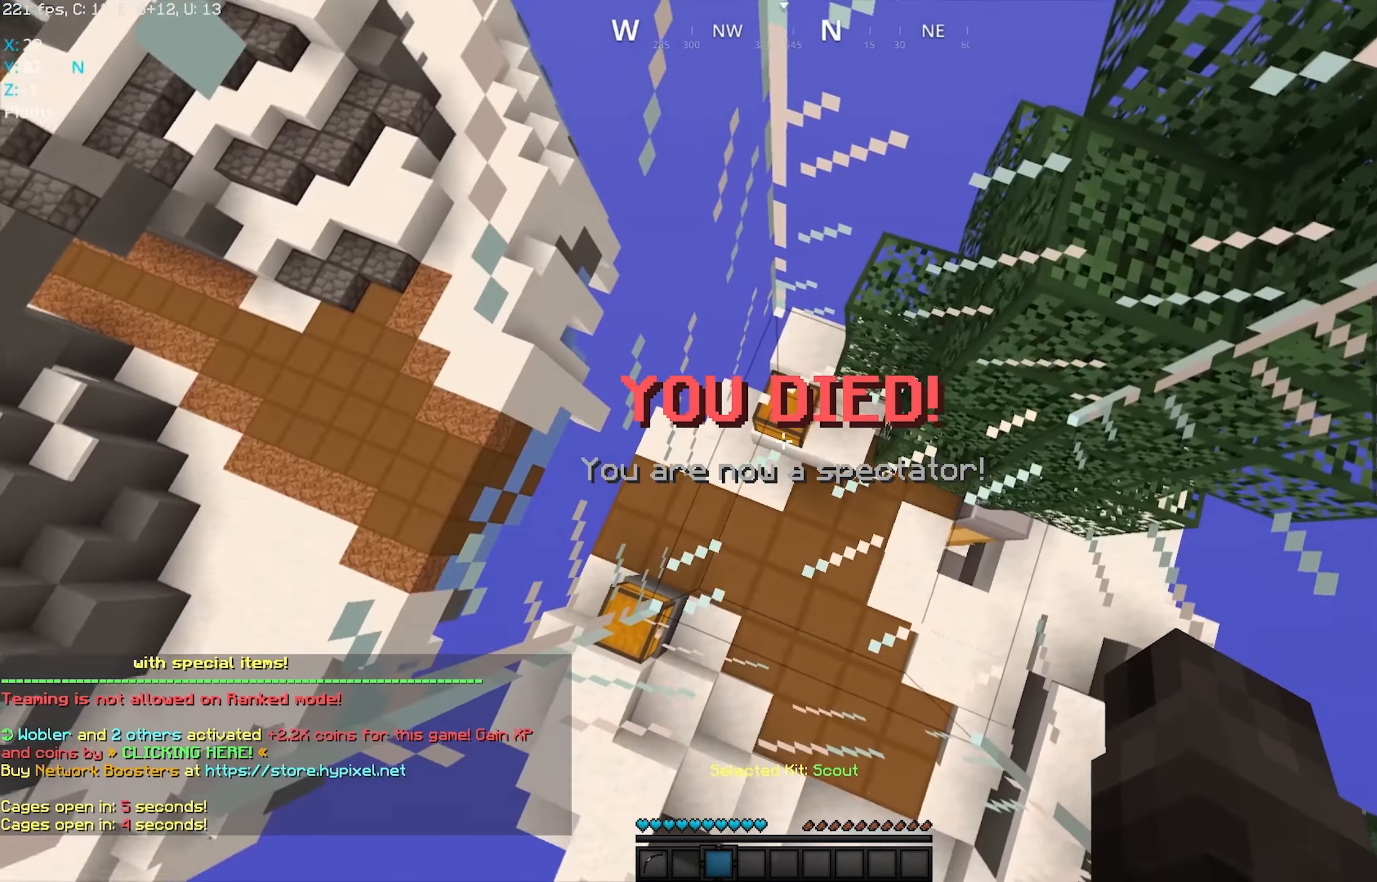
{"keys": [], "mouse": ["left"], "events": [[500, "mouse_left", "down"]]}
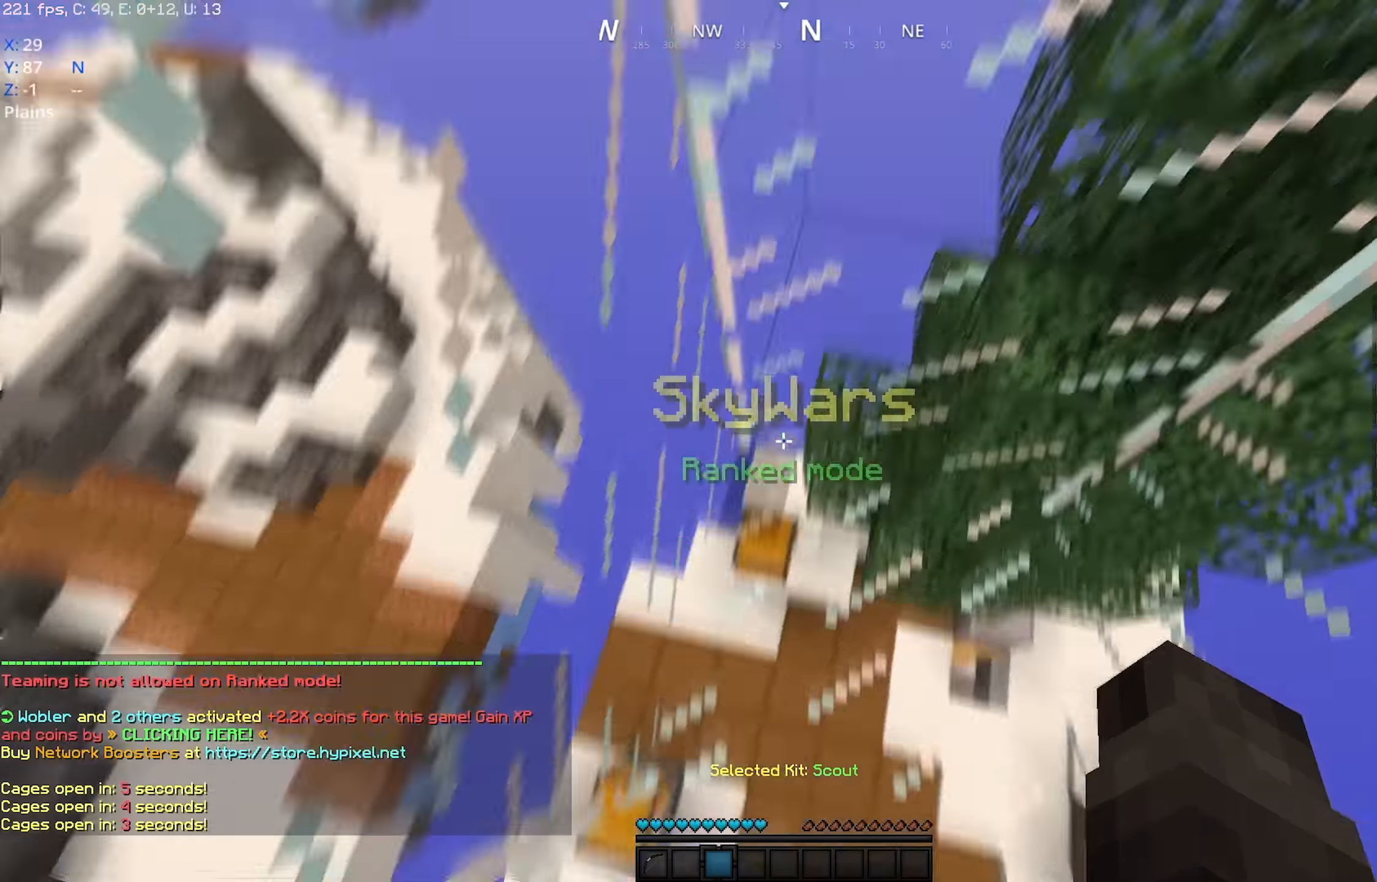
{"keys": ["w"], "mouse": ["left", "right"], "events": [[333, "mouse_right", "down"], [383, "w", "down"]]}
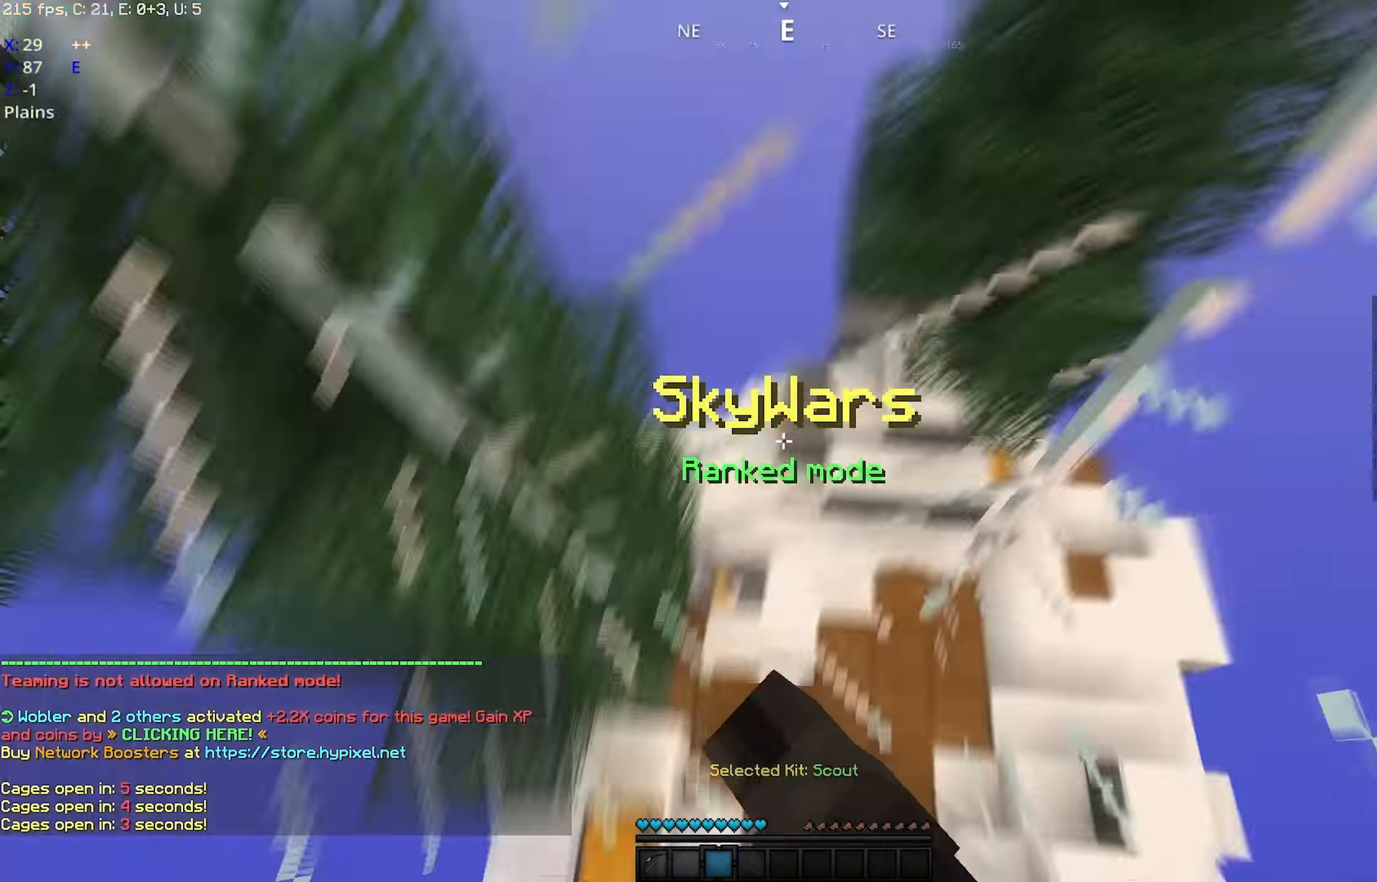
{"keys": ["s"], "mouse": ["left", "right"], "events": [[250, "w", "up"], [317, "s", "down"]]}
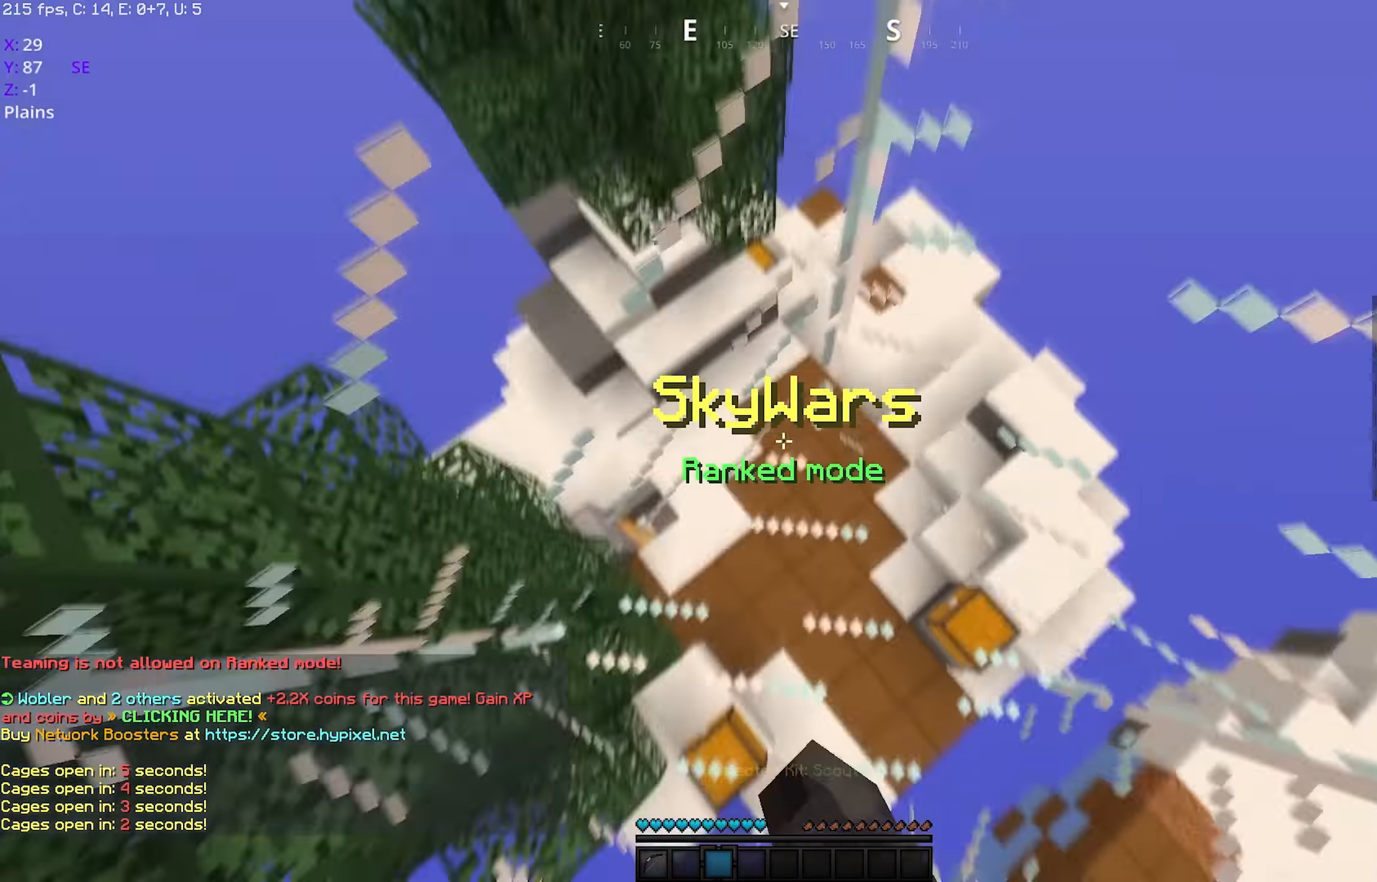
{"keys": [], "mouse": ["left", "right"], "events": [[267, "s", "up"]]}
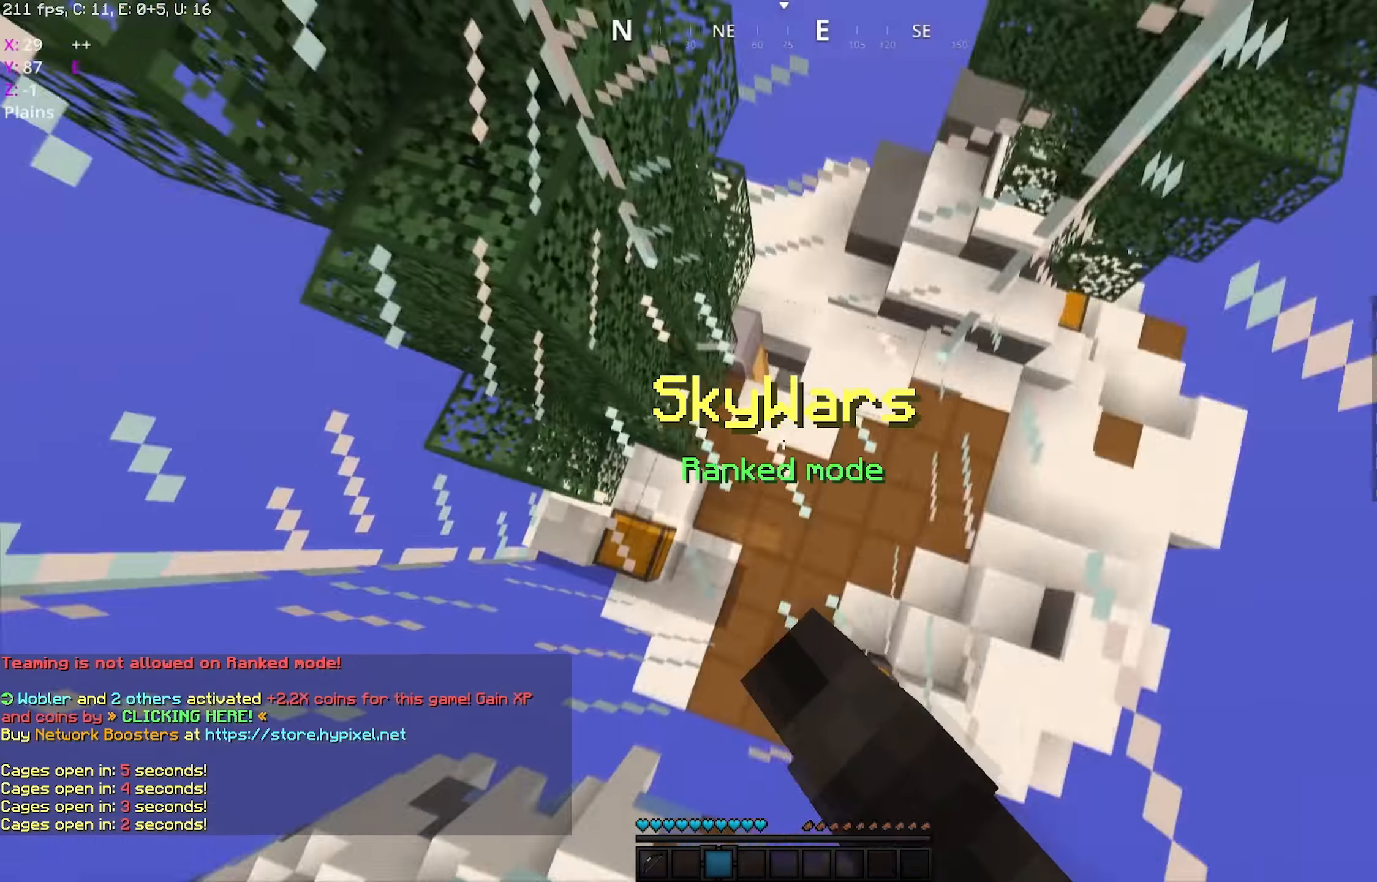
{"keys": ["w"], "mouse": ["left"], "events": [[83, "mouse_right", "up"], [83, "w", "down"], [200, "mouse_left", "up"], [233, "a", "down"], [484, "a", "up"], [484, "mouse_left", "down"]]}
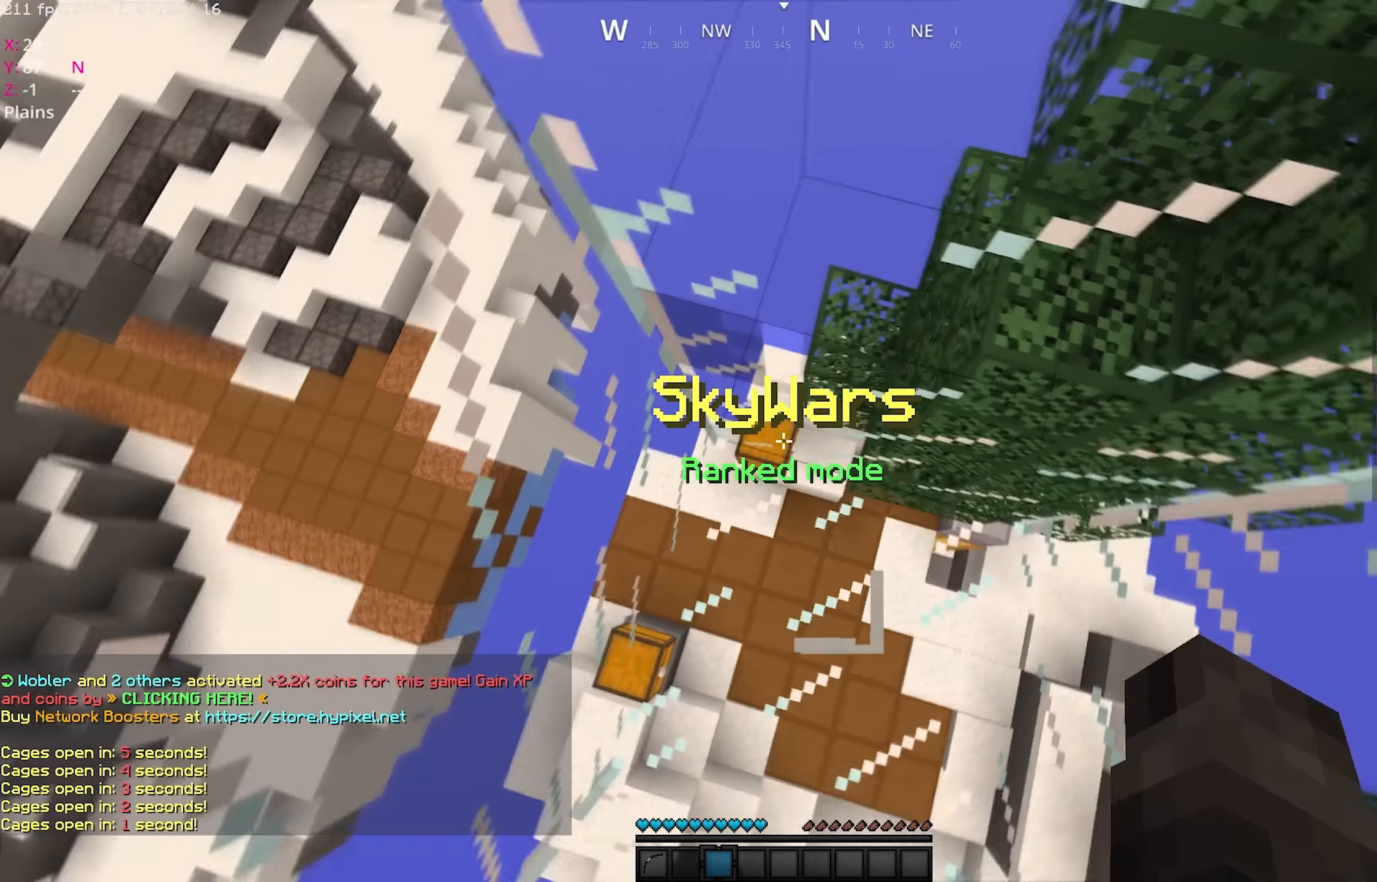
{"keys": ["w"], "mouse": [], "events": [[250, "mouse_left", "up"]]}
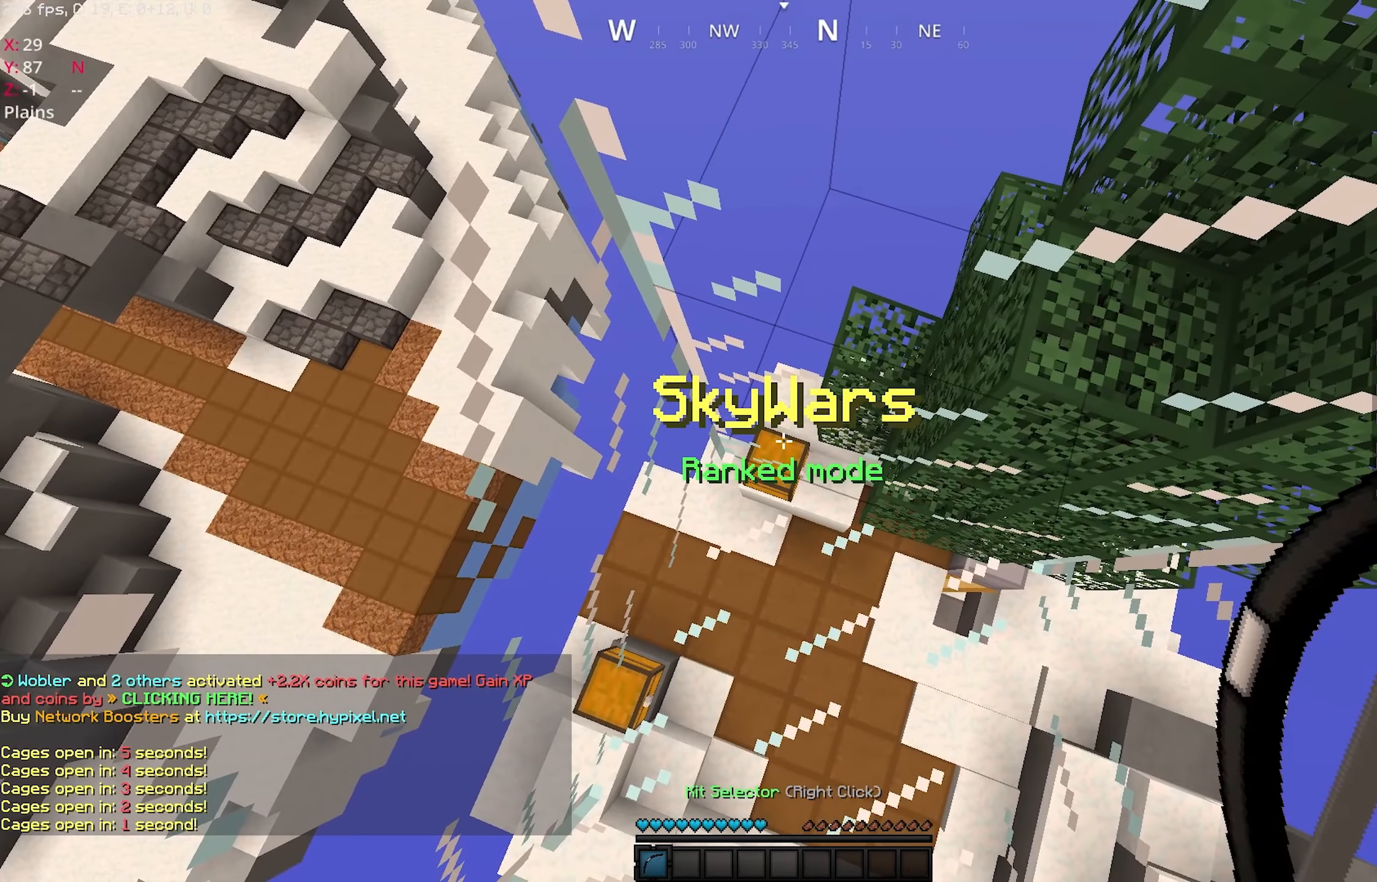
{"keys": ["w"], "mouse": [], "events": [[234, "mouse_left", "down"], [400, "mouse_left", "up"]]}
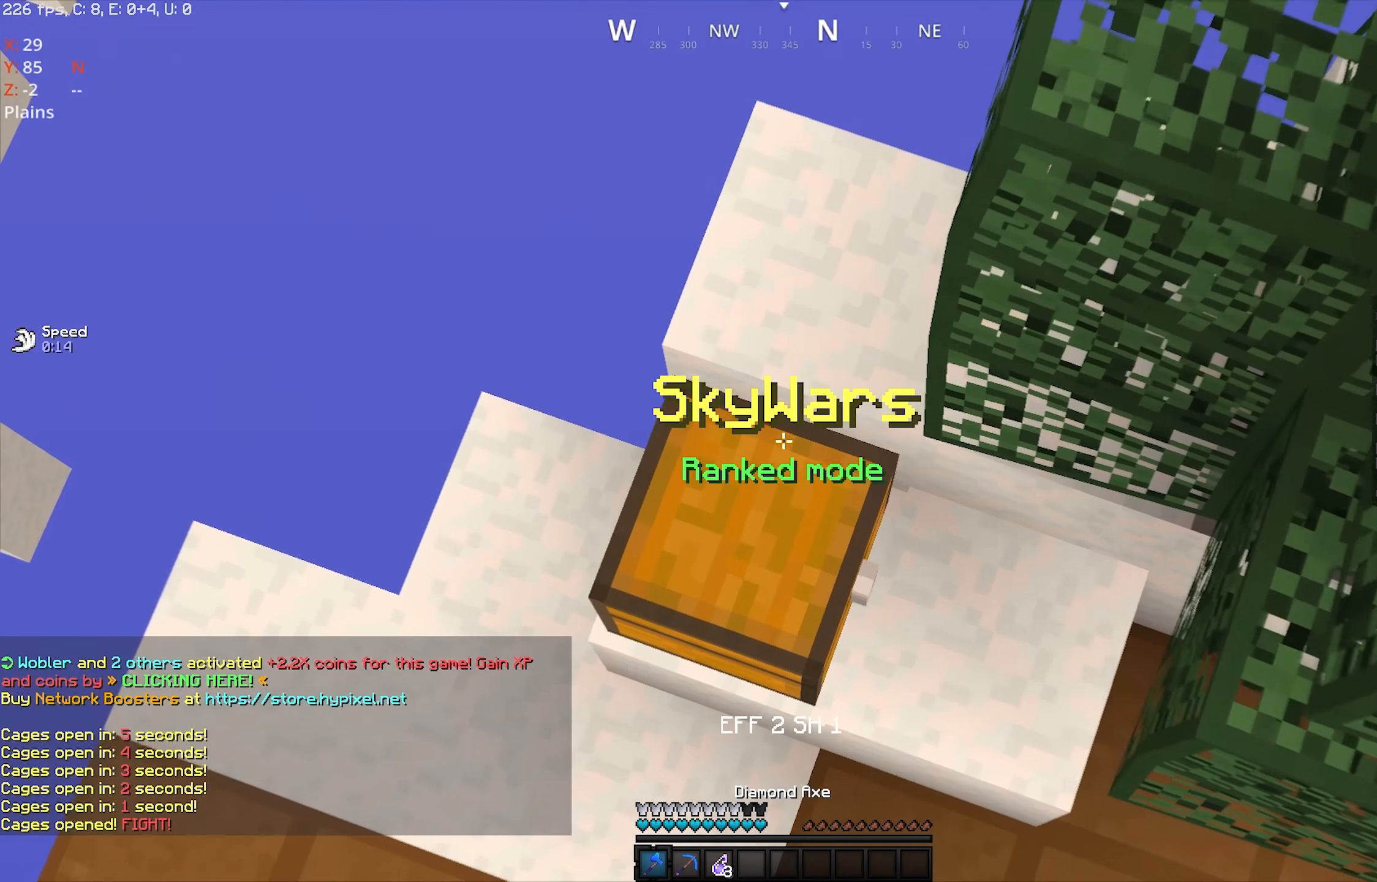
{"keys": [], "mouse": [], "events": [[400, "w", "up"]]}
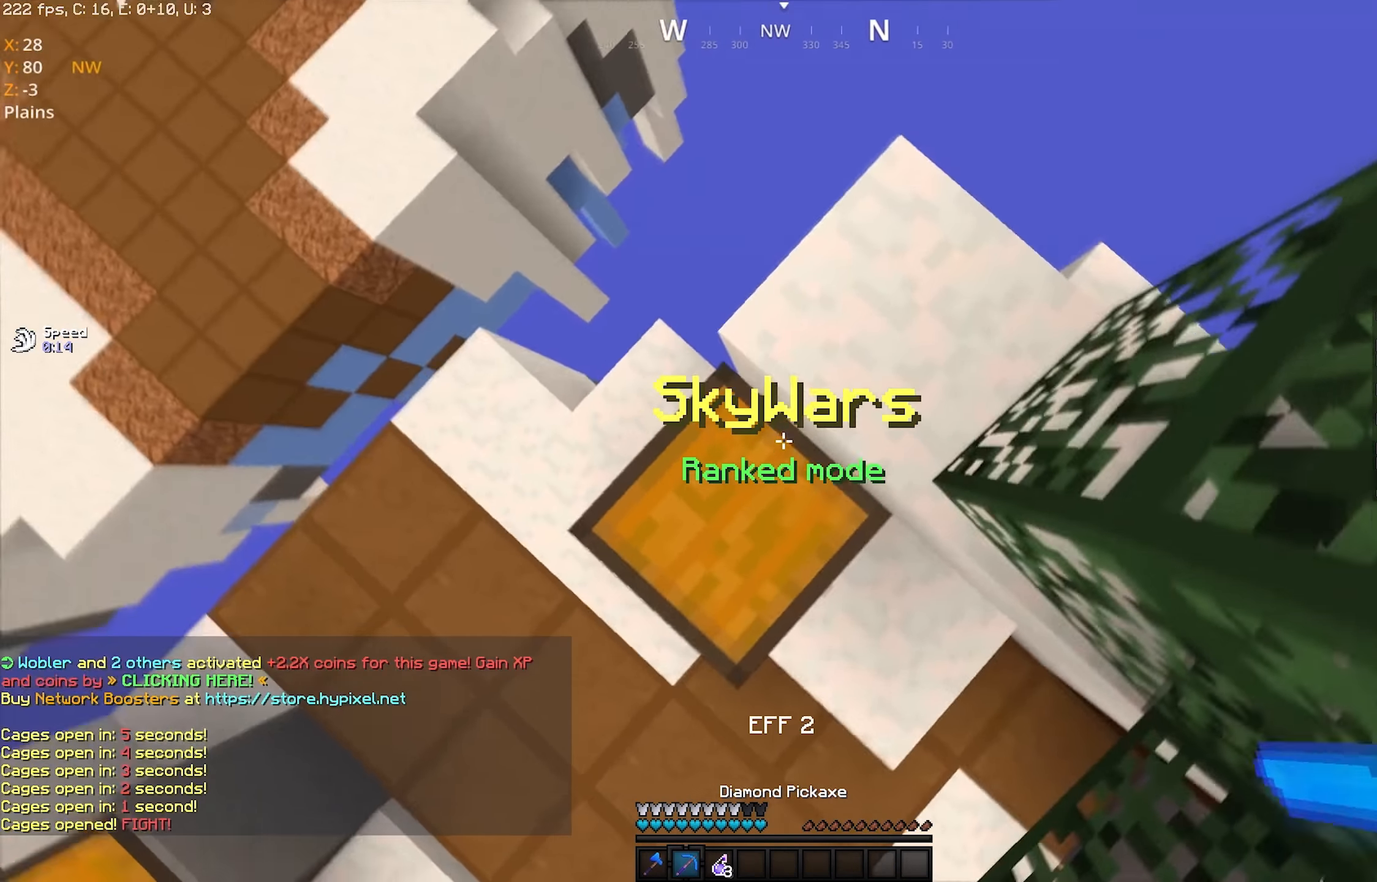
{"keys": [], "mouse": ["left"], "events": [[50, "a", "down"], [134, "s", "down"], [234, "a", "up"], [384, "mouse_left", "down"], [400, "s", "up"]]}
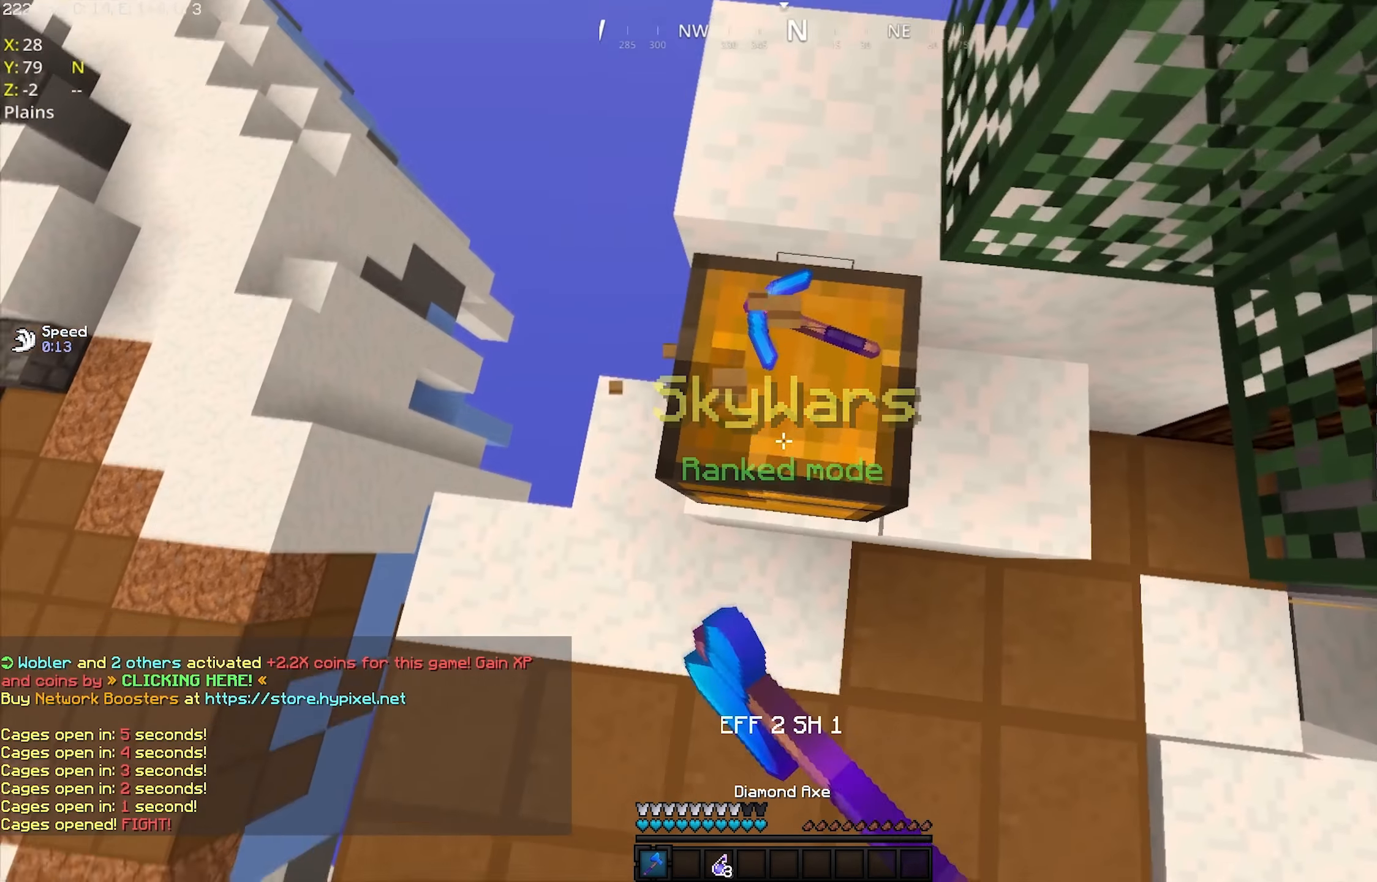
{"keys": ["a", "w"], "mouse": [], "events": [[200, "w", "down"], [400, "a", "down"], [500, "mouse_left", "up"]]}
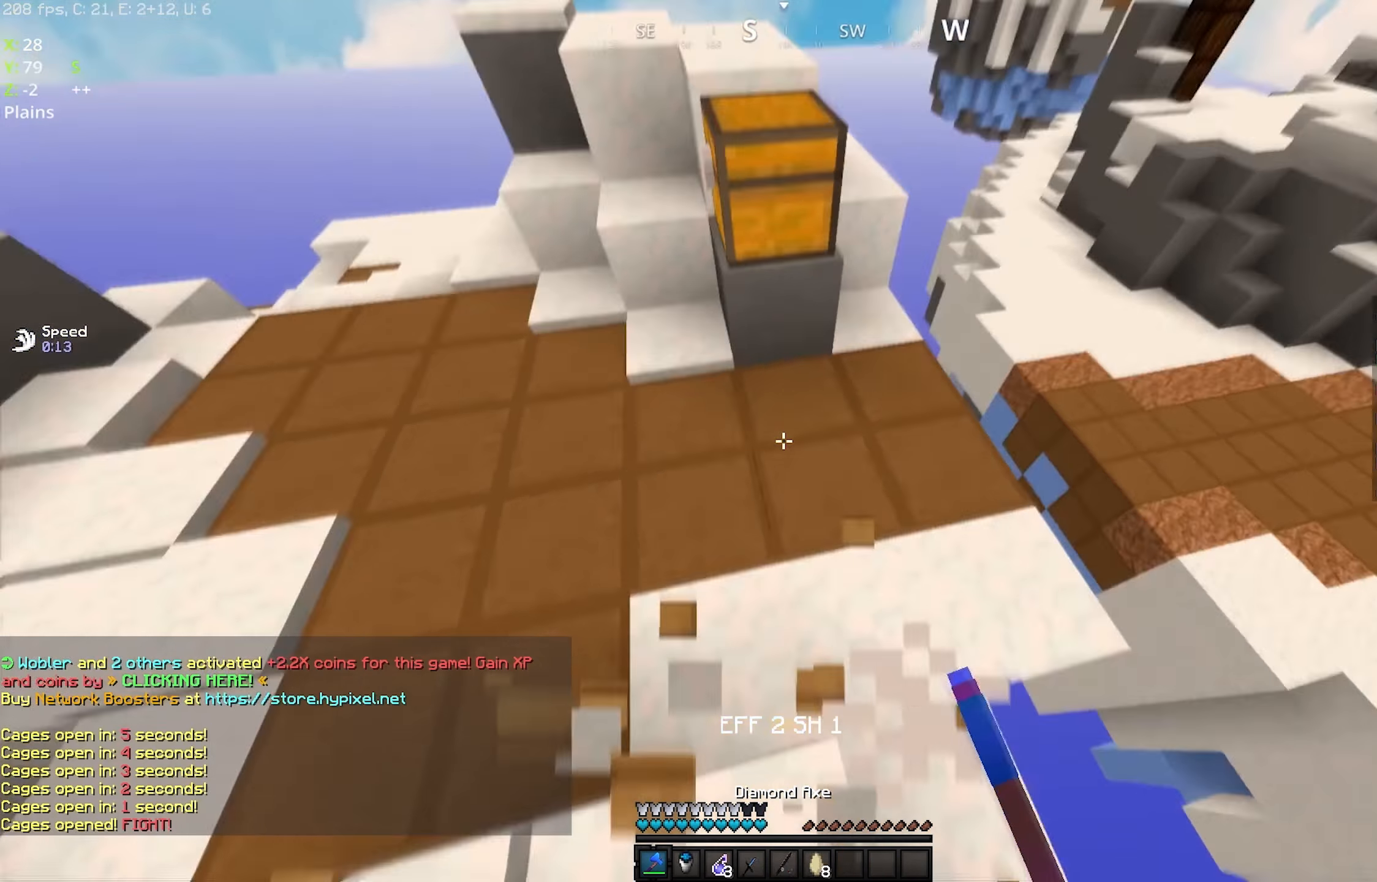
{"keys": ["space", "w"], "mouse": ["left"], "events": [[267, "a", "up"], [400, "mouse_left", "down"], [400, "space", "down"]]}